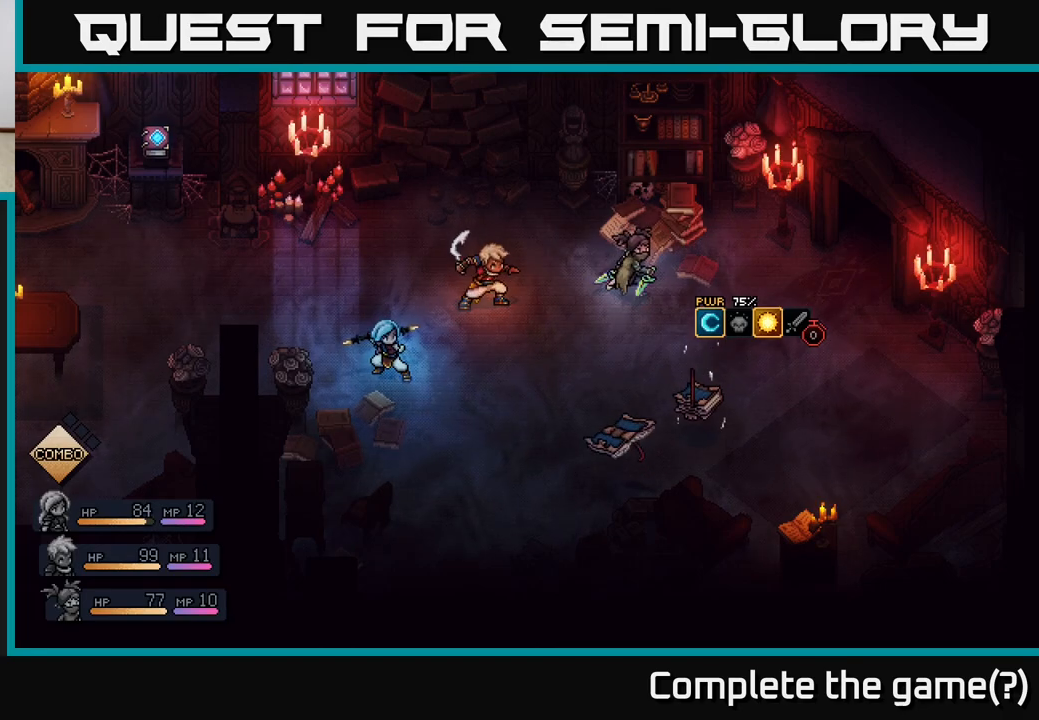
Gameplay with a controller (Xbox layout); each line is a JSON object with the inputs held at the frame after it. "events" lists button and stick changes between this image and that frame as [ms after this image, input, new state], when the widget could be followed in between.
{"buttons": [], "left_stick": "center", "right_stick": "center", "events": []}
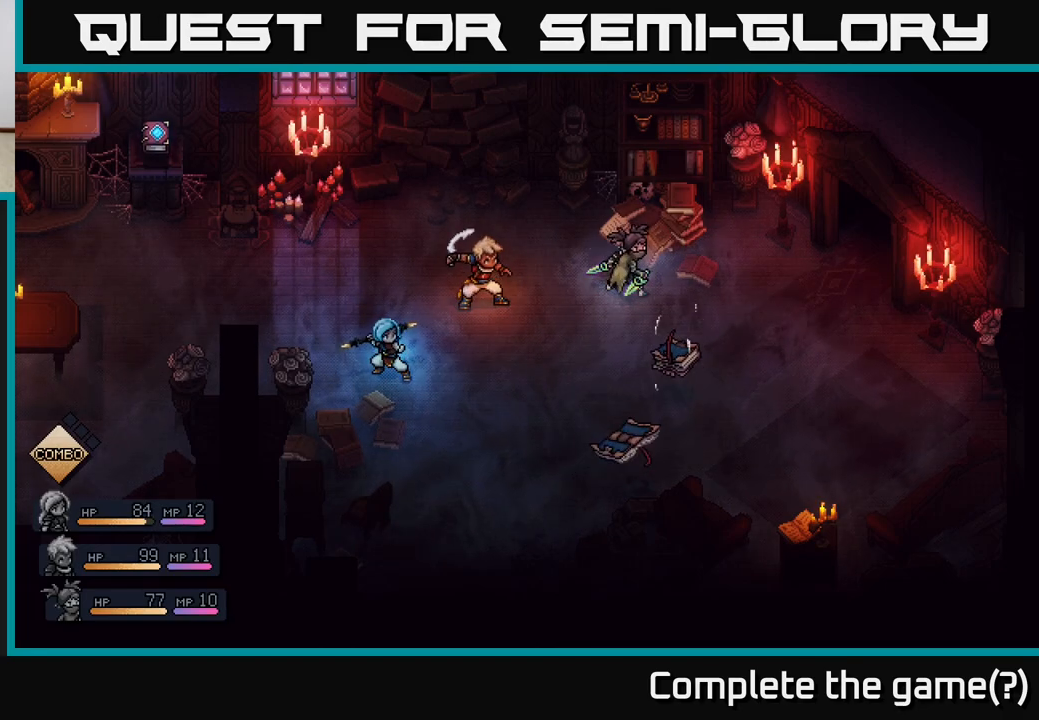
{"buttons": [], "left_stick": "center", "right_stick": "center", "events": []}
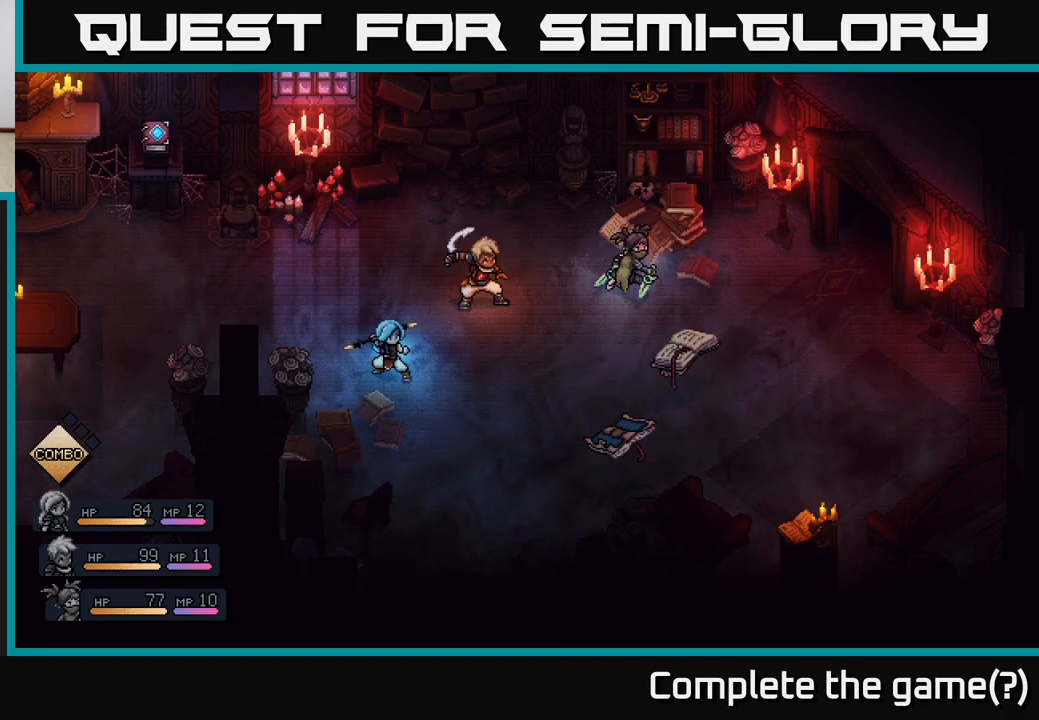
{"buttons": [], "left_stick": "center", "right_stick": "center", "events": []}
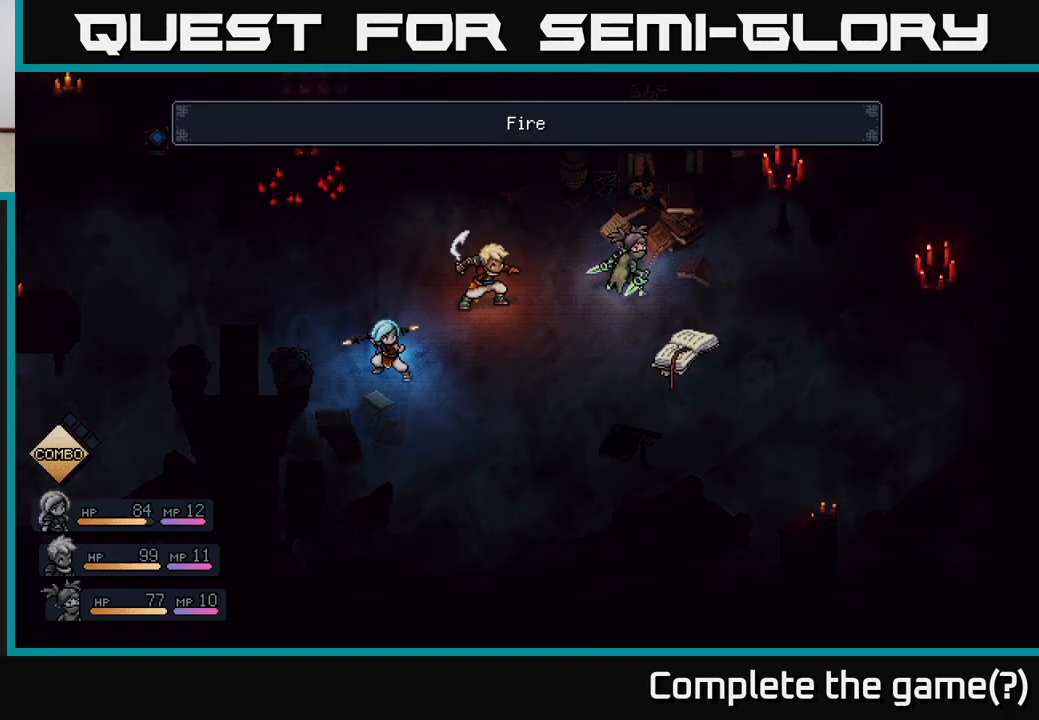
{"buttons": [], "left_stick": "center", "right_stick": "center", "events": []}
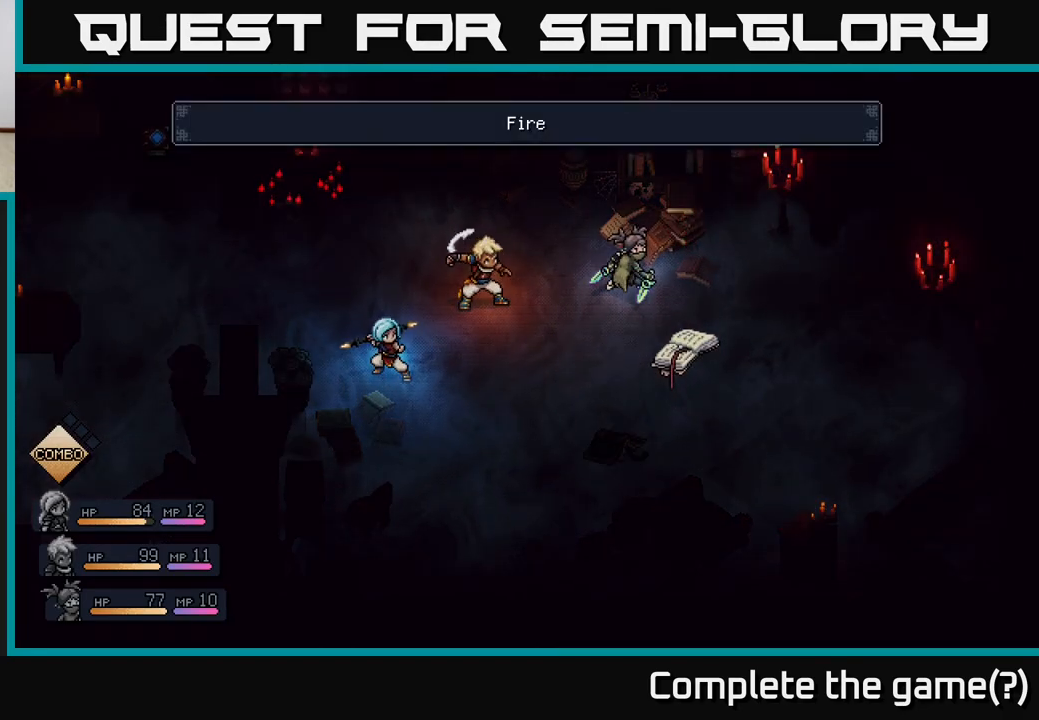
{"buttons": [], "left_stick": "center", "right_stick": "center", "events": []}
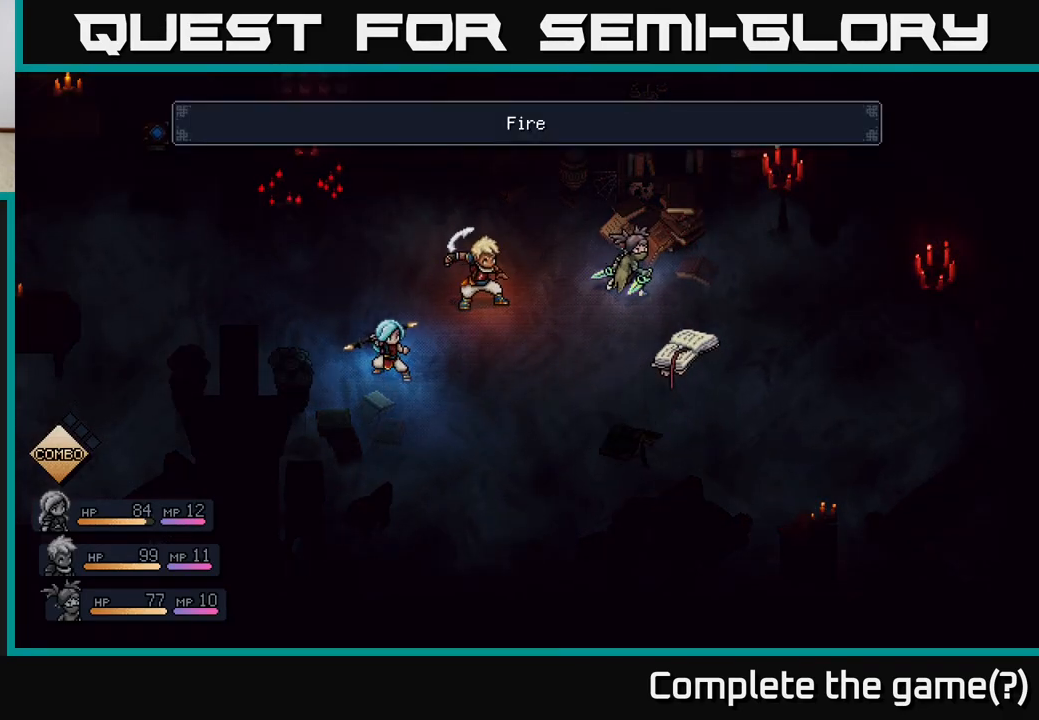
{"buttons": [], "left_stick": "center", "right_stick": "center", "events": []}
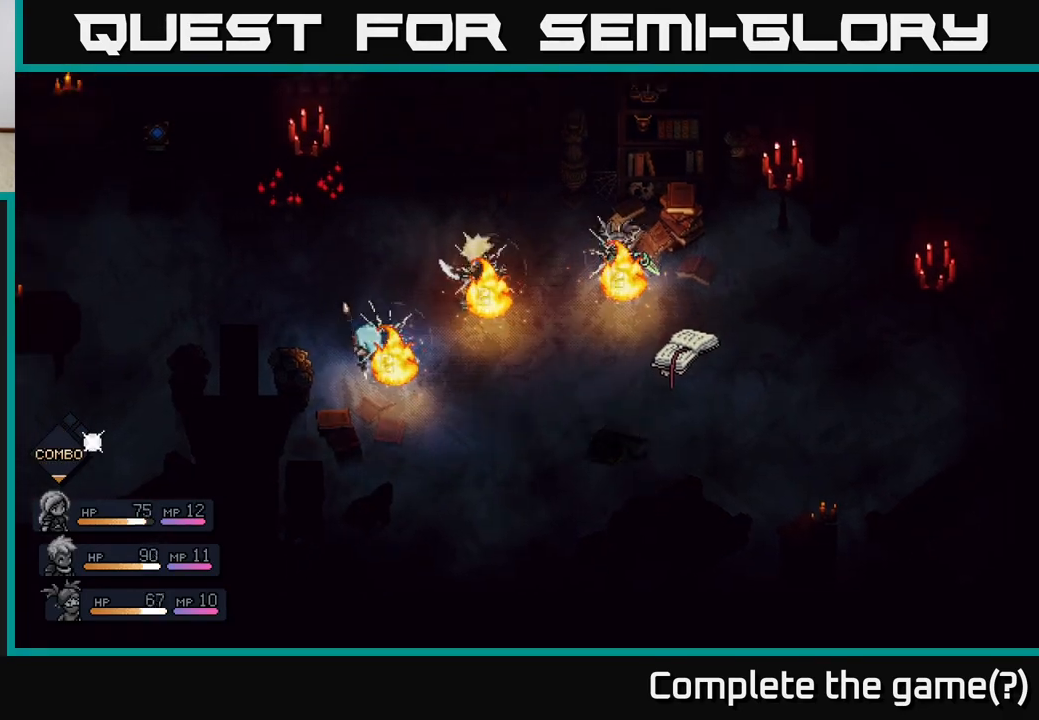
{"buttons": [], "left_stick": "center", "right_stick": "center", "events": [[17, "A", "down"], [183, "A", "up"]]}
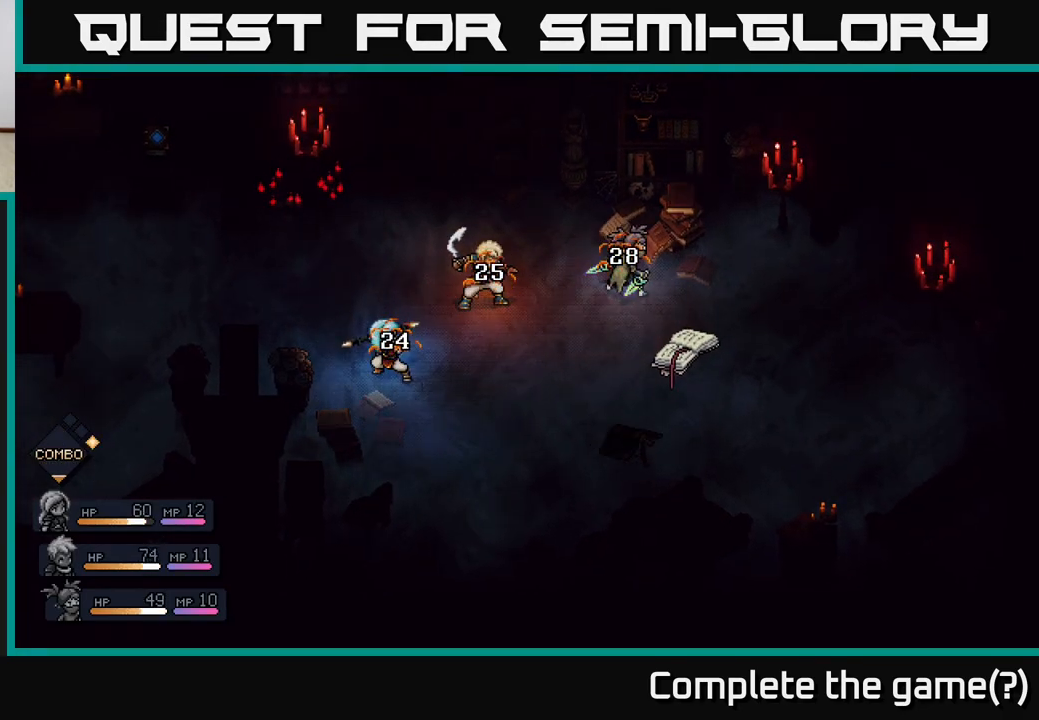
{"buttons": [], "left_stick": "center", "right_stick": "center", "events": []}
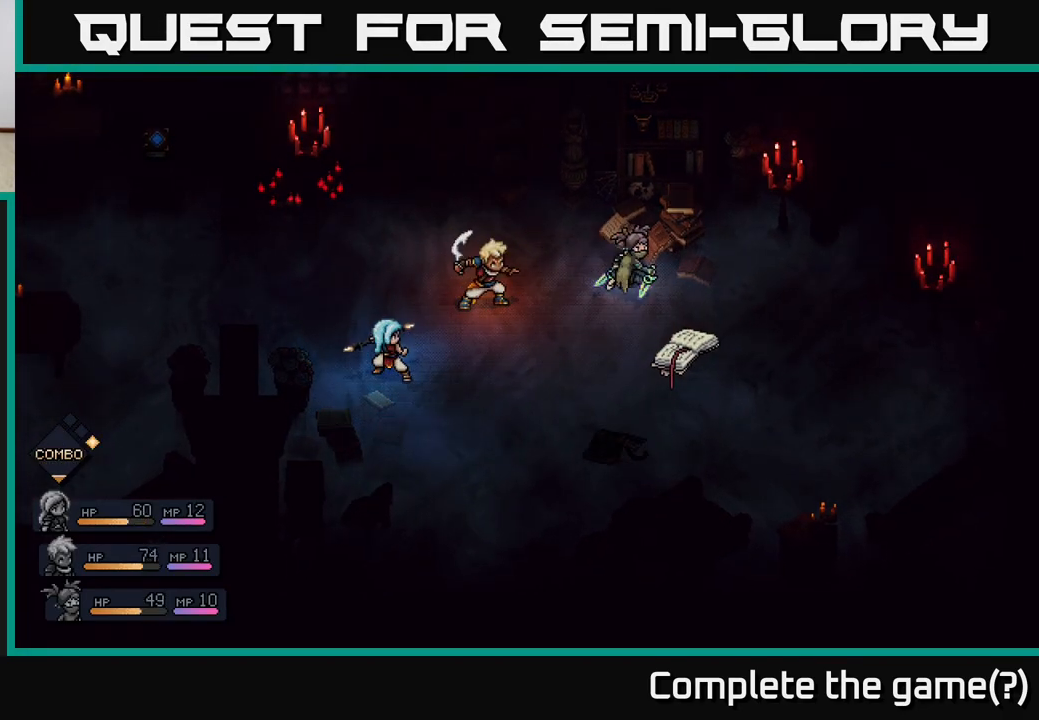
{"buttons": [], "left_stick": "center", "right_stick": "center", "events": []}
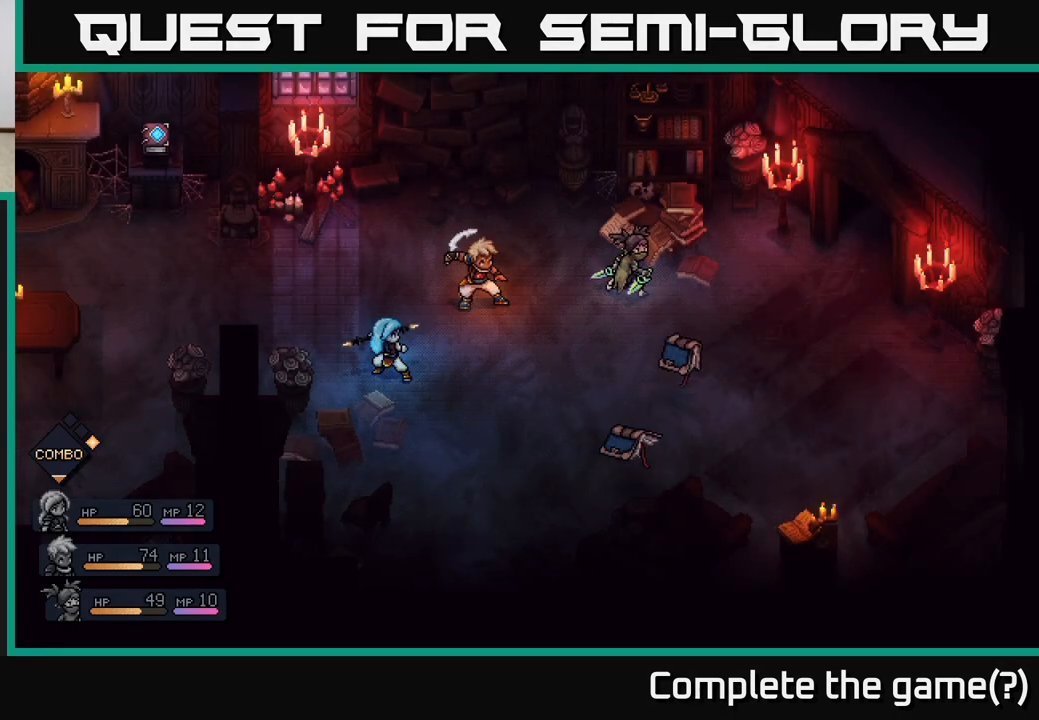
{"buttons": [], "left_stick": "center", "right_stick": "center", "events": []}
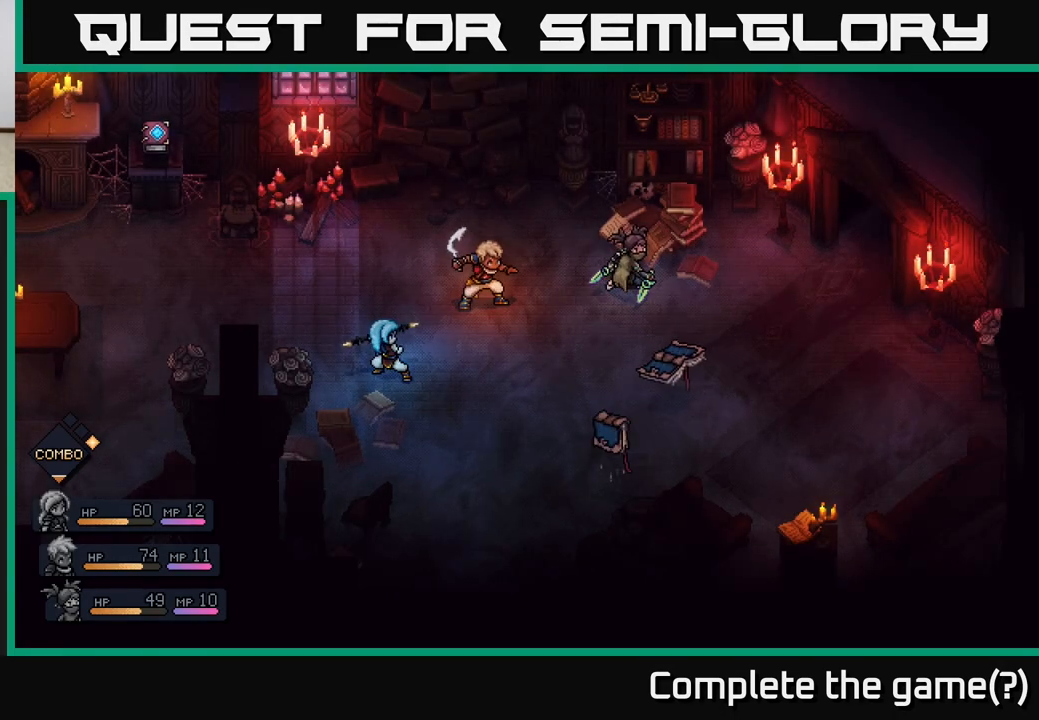
{"buttons": [], "left_stick": "center", "right_stick": "center", "events": []}
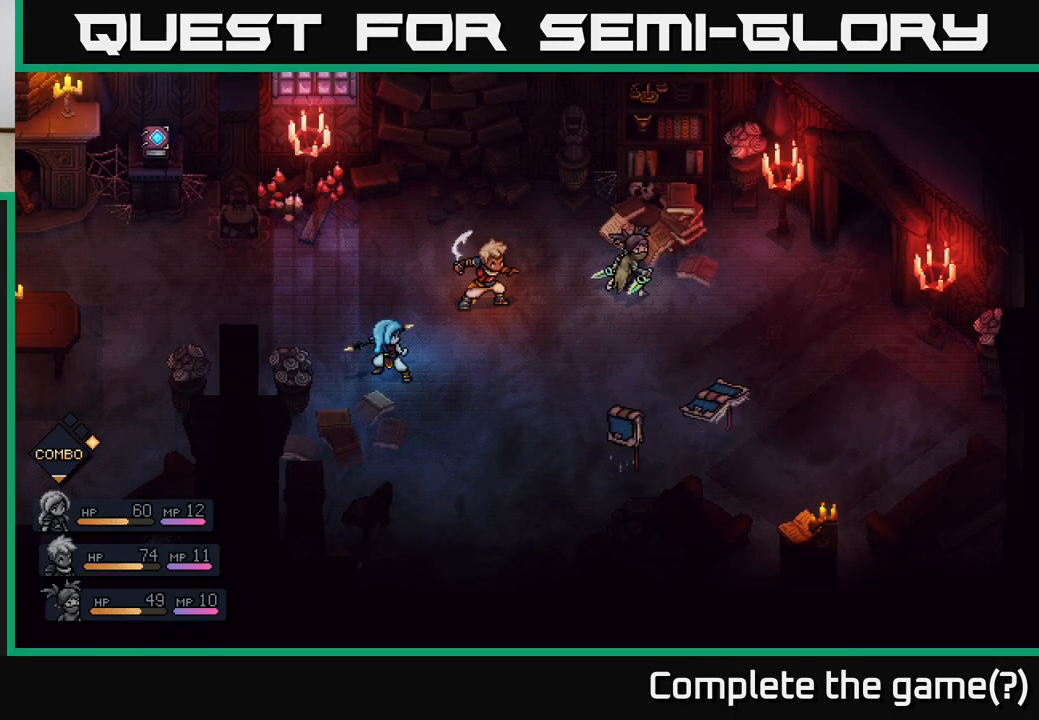
{"buttons": [], "left_stick": "center", "right_stick": "center", "events": []}
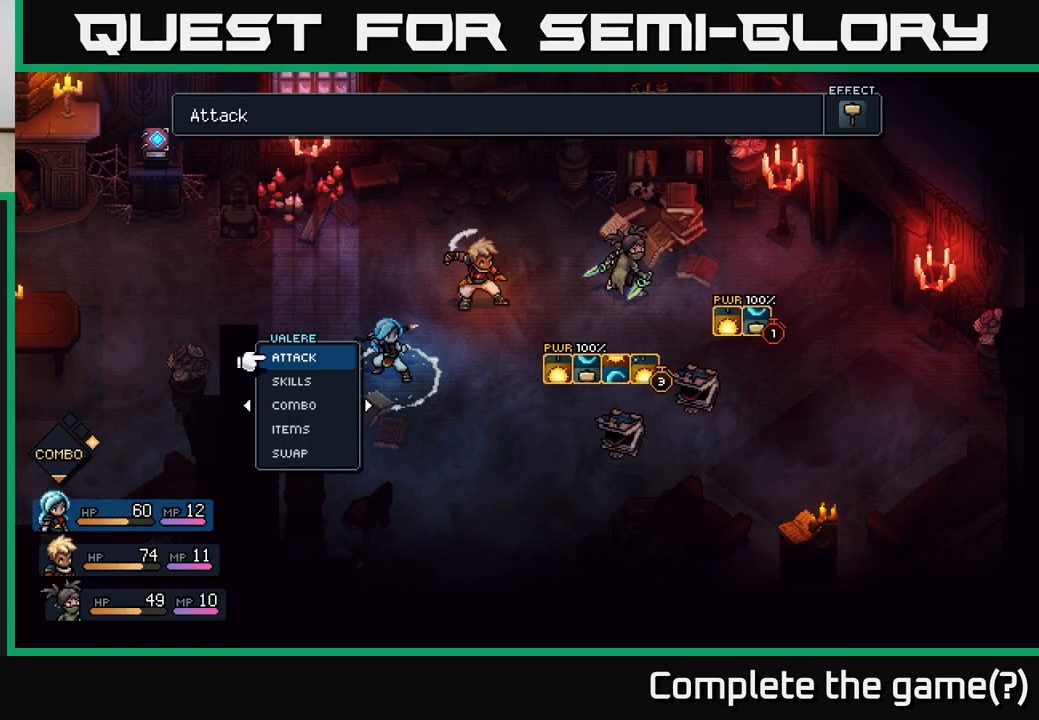
{"buttons": [], "left_stick": "center", "right_stick": "center", "events": []}
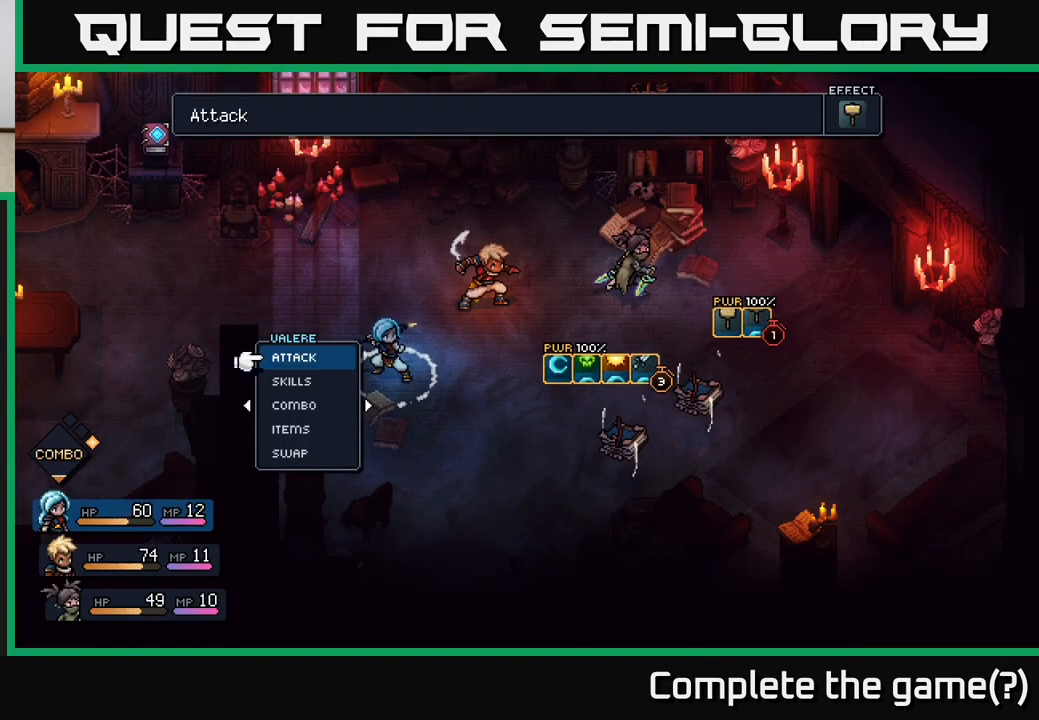
{"buttons": [], "left_stick": "center", "right_stick": "center", "events": []}
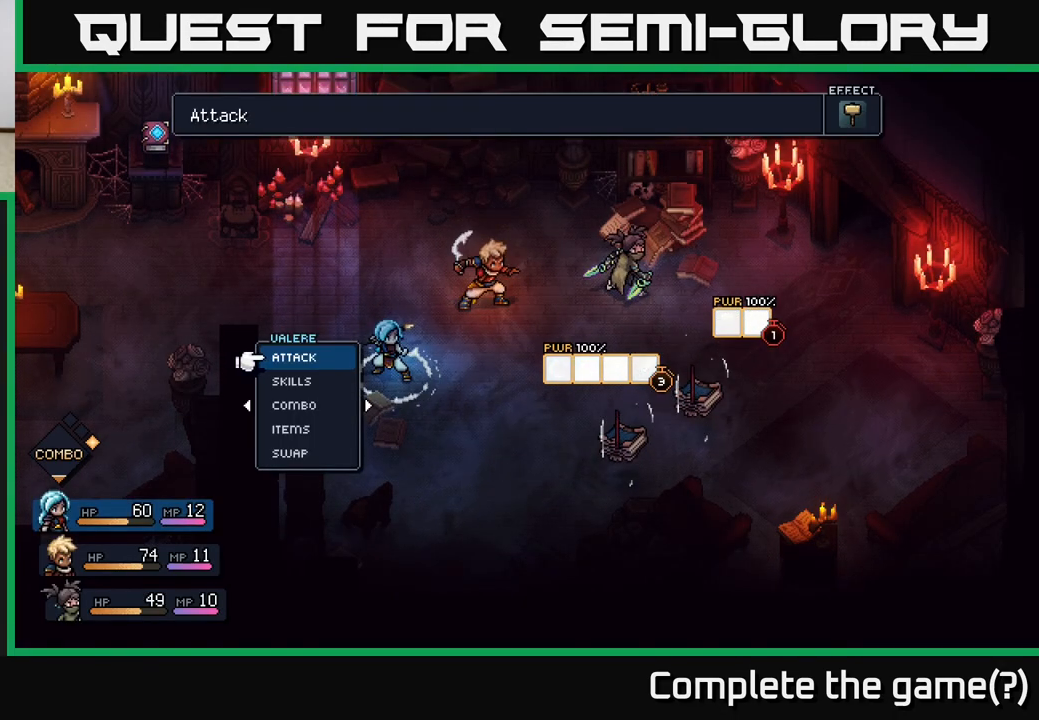
{"buttons": [], "left_stick": "center", "right_stick": "center", "events": []}
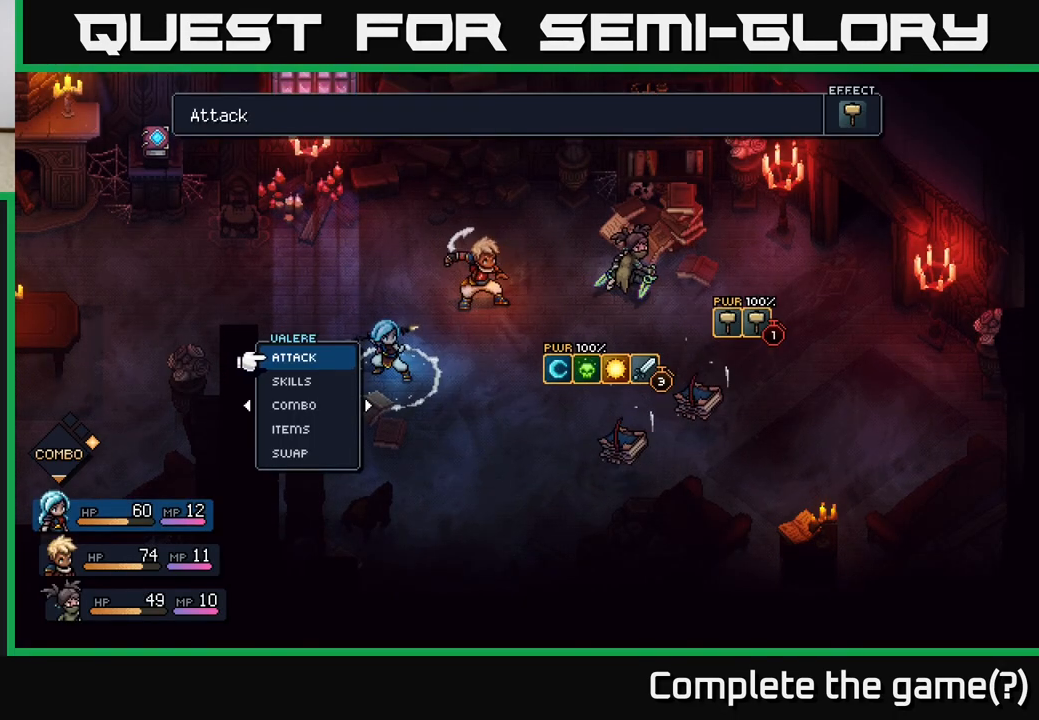
{"buttons": [], "left_stick": "center", "right_stick": "center", "events": [[167, "A", "down"], [333, "A", "up"]]}
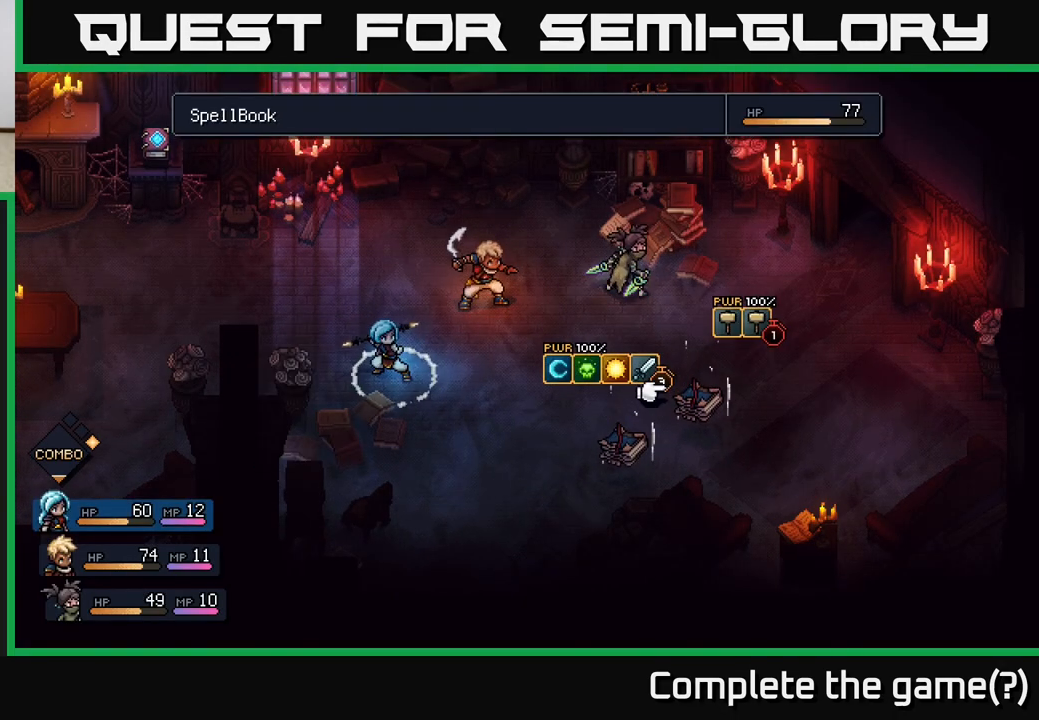
{"buttons": [], "left_stick": "left", "right_stick": "center", "events": [[483, "left_stick", "left"]]}
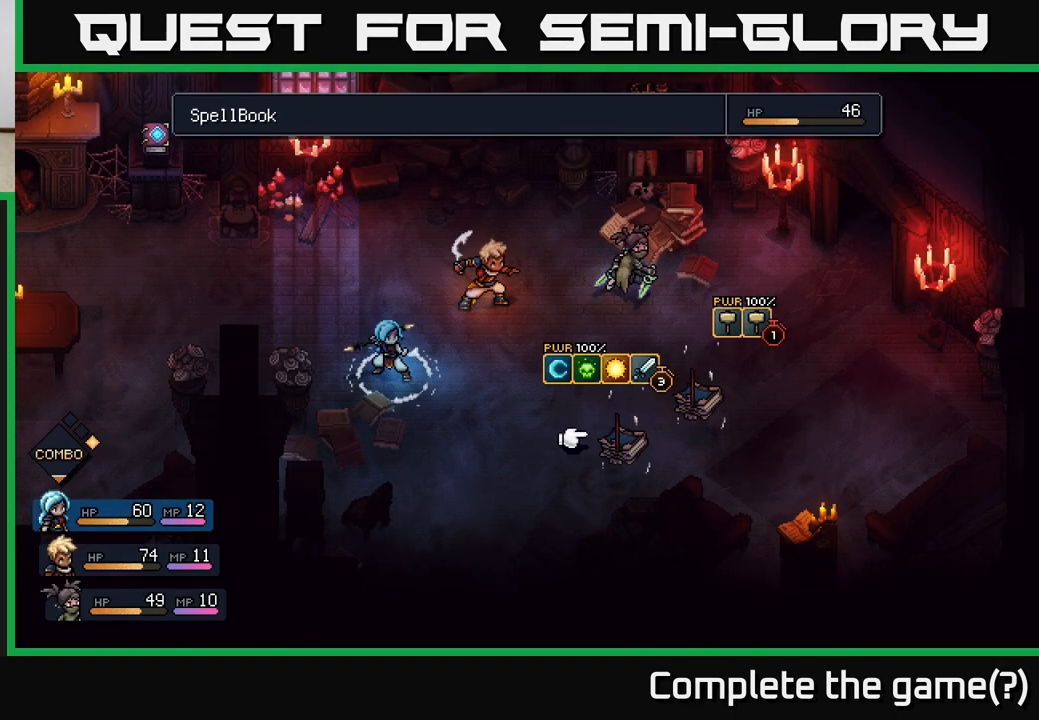
{"buttons": [], "left_stick": "center", "right_stick": "center", "events": [[167, "left_stick", "center"]]}
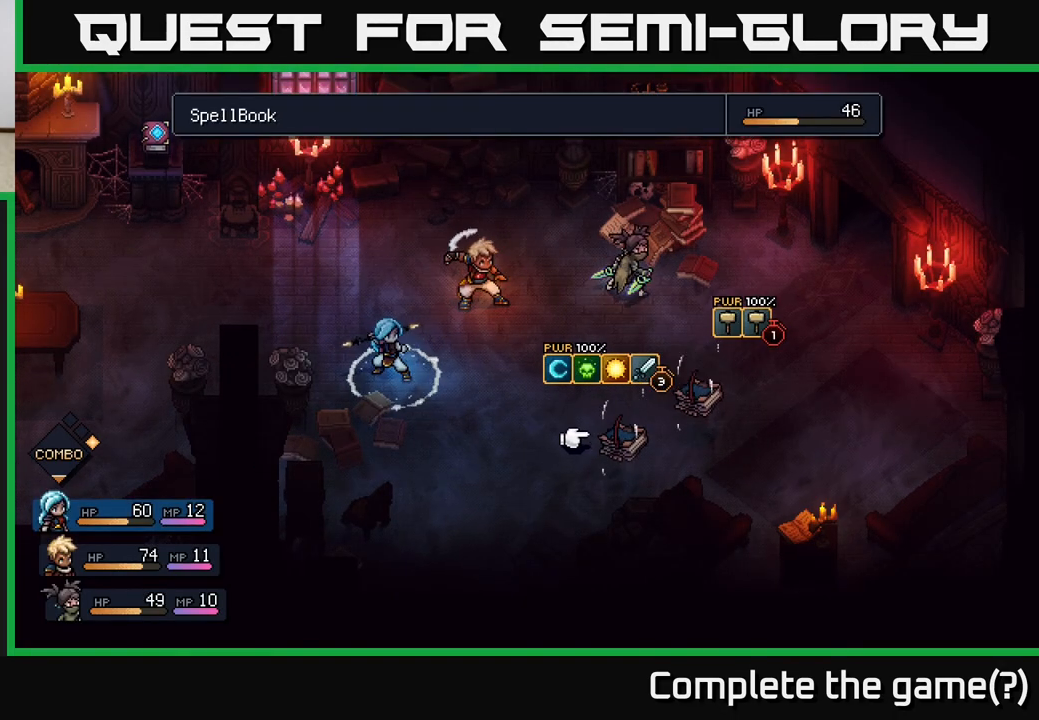
{"buttons": [], "left_stick": "center", "right_stick": "center", "events": [[33, "left_stick", "right"], [250, "left_stick", "center"]]}
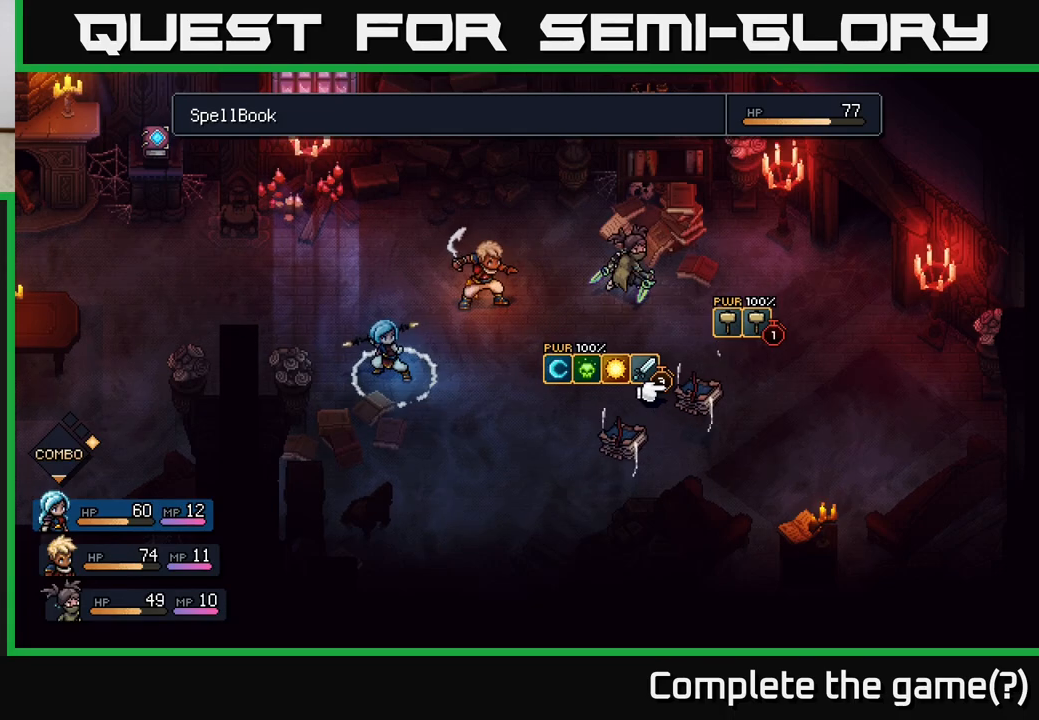
{"buttons": [], "left_stick": "center", "right_stick": "center", "events": []}
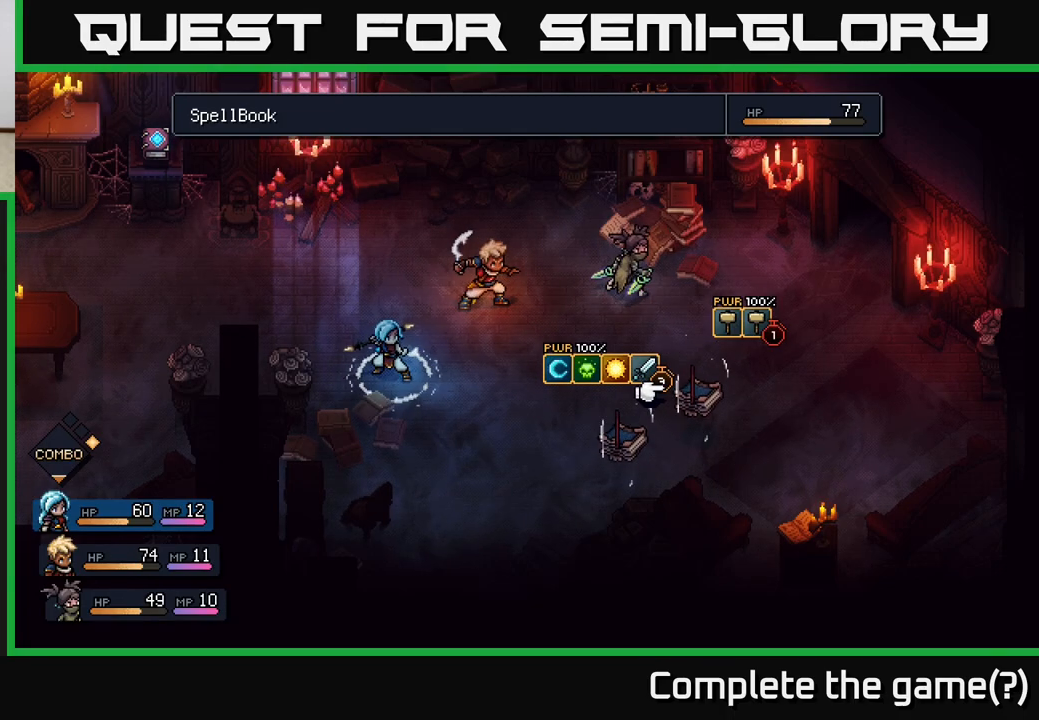
{"buttons": [], "left_stick": "center", "right_stick": "center", "events": []}
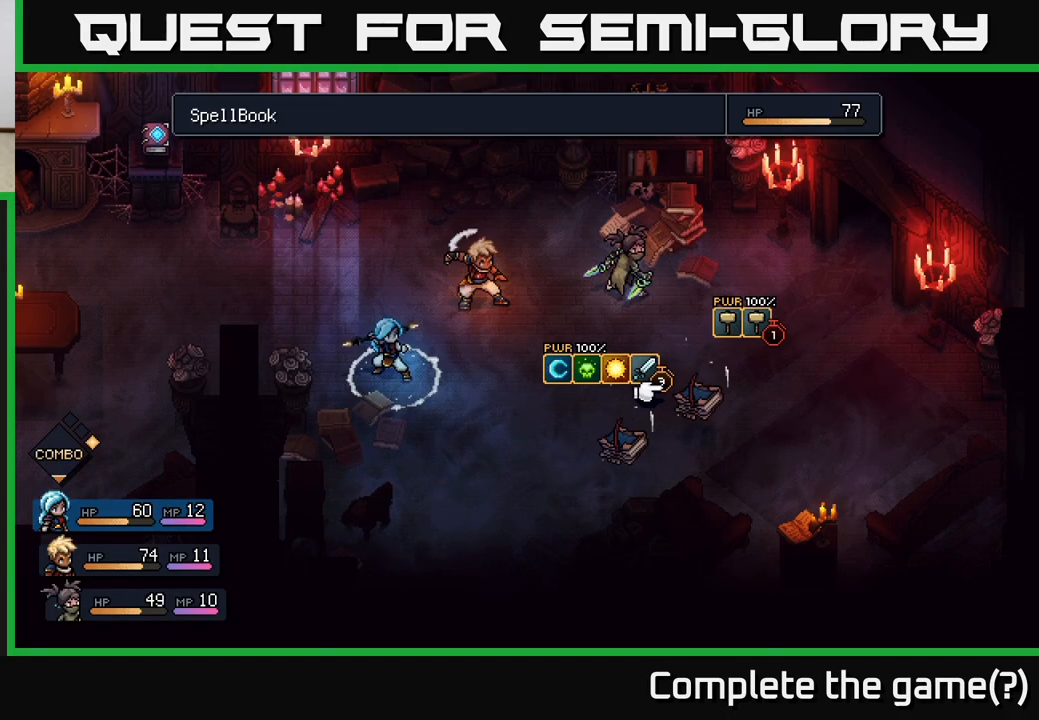
{"buttons": [], "left_stick": "left", "right_stick": "center", "events": [[350, "left_stick", "left"]]}
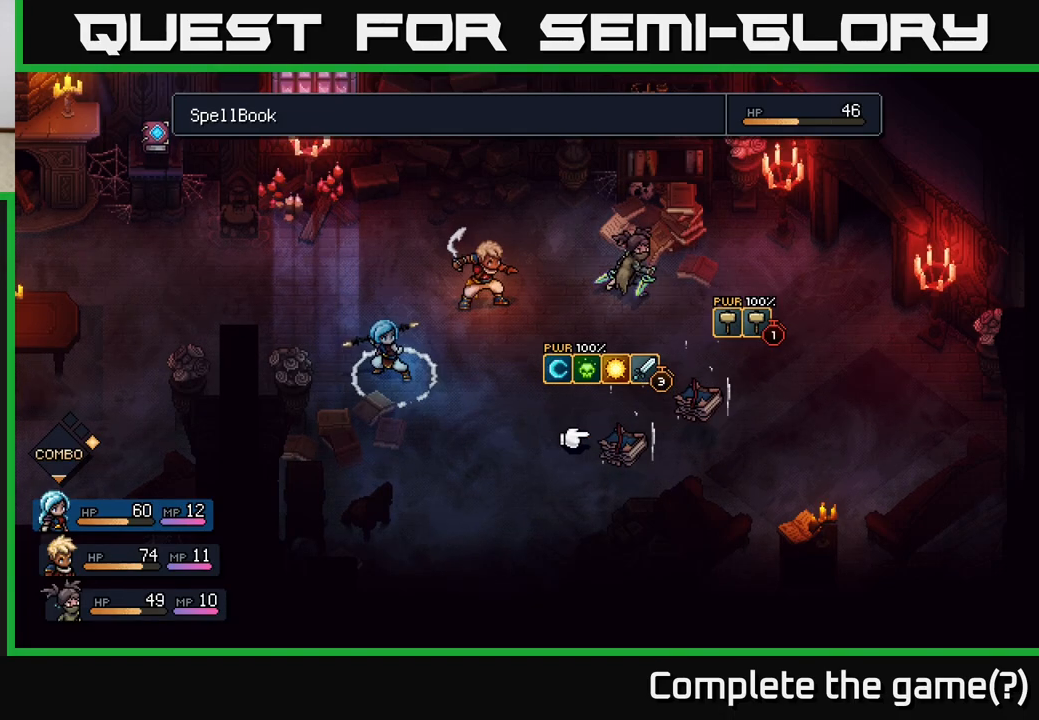
{"buttons": [], "left_stick": "center", "right_stick": "center", "events": [[50, "left_stick", "center"], [150, "left_stick", "right"], [350, "left_stick", "center"]]}
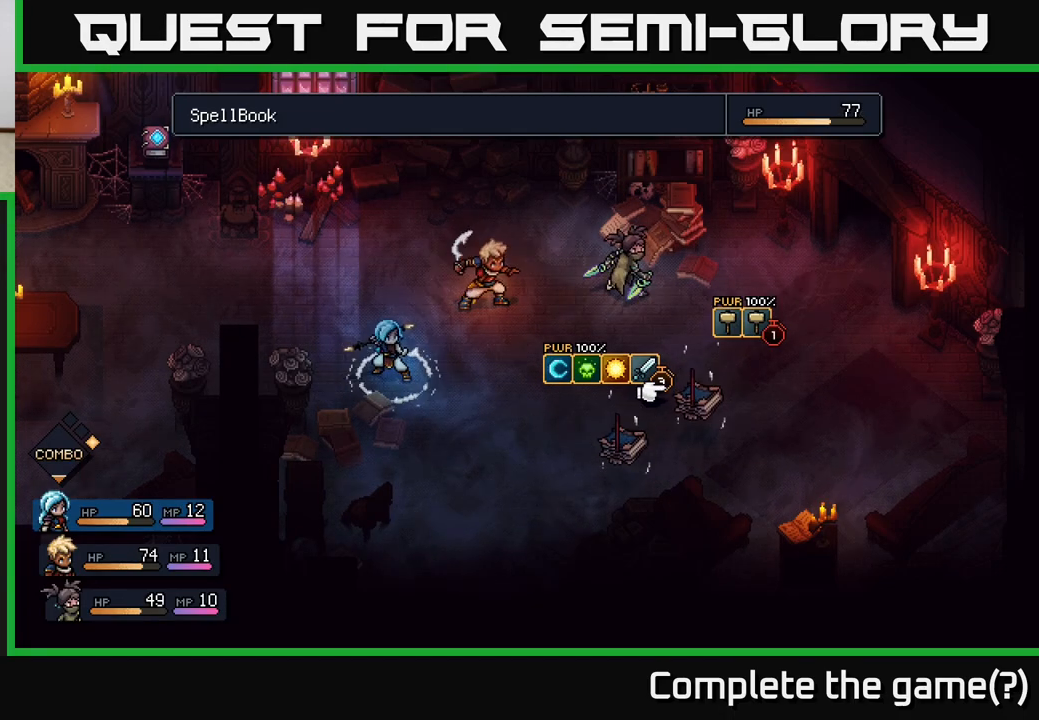
{"buttons": [], "left_stick": "center", "right_stick": "center", "events": []}
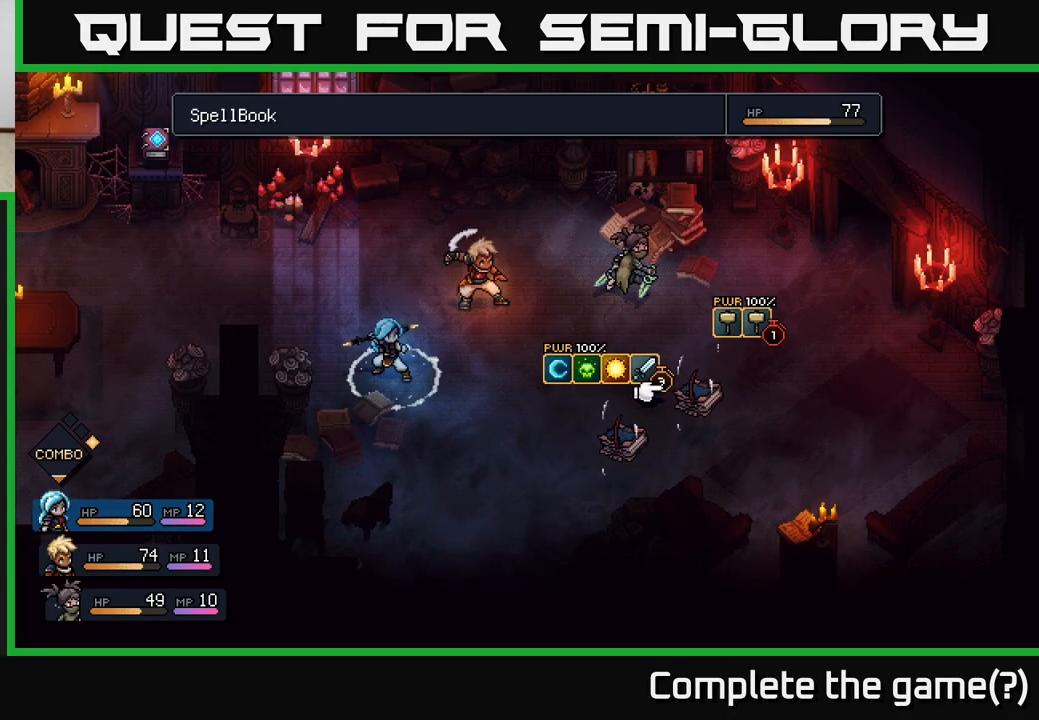
{"buttons": [], "left_stick": "center", "right_stick": "center", "events": [[50, "A", "down"], [167, "A", "up"]]}
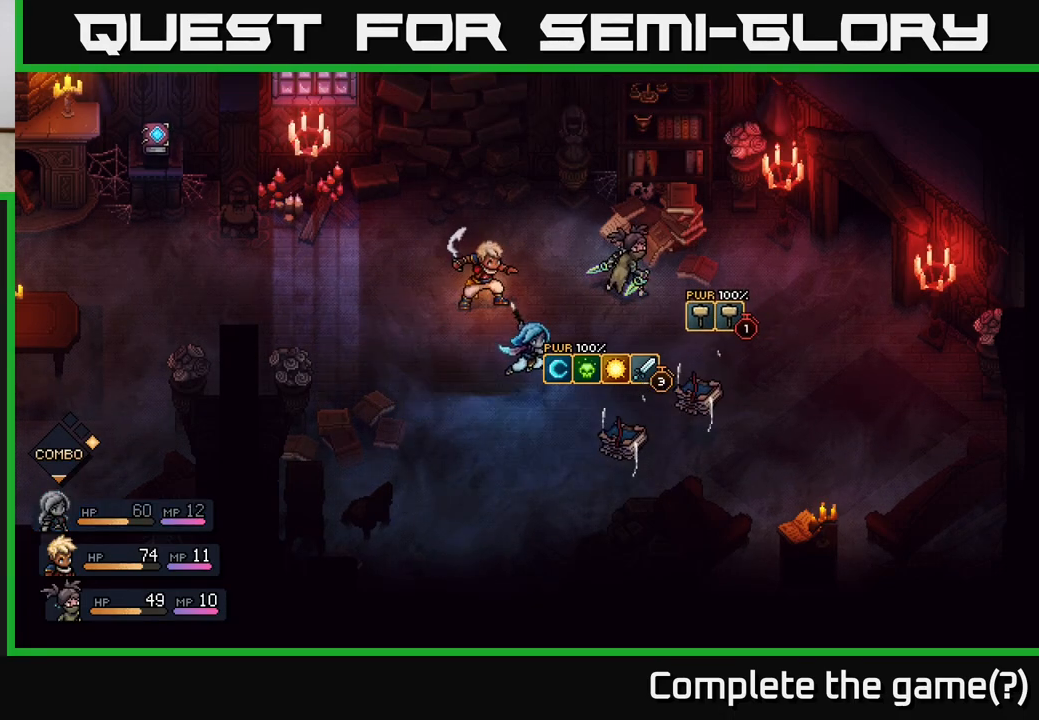
{"buttons": [], "left_stick": "center", "right_stick": "center", "events": []}